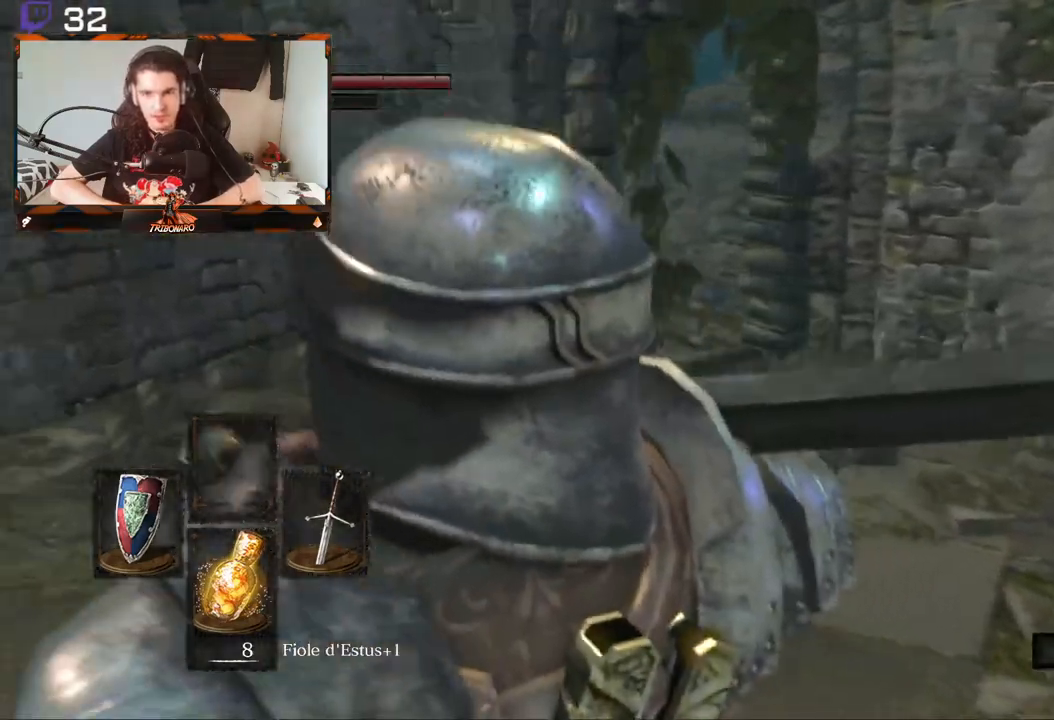
Gameplay with a controller (Xbox layout); each line is a JSON object with the inputs held at the frame after it. "events" lists button and stick changes between this image and that frame as [ms after this image, input, new state], when the widget could be followed in between.
{"buttons": ["B"], "left_stick": "up", "right_stick": "down-right", "events": [[33, "left_stick", "up"], [150, "right_stick", "down-right"]]}
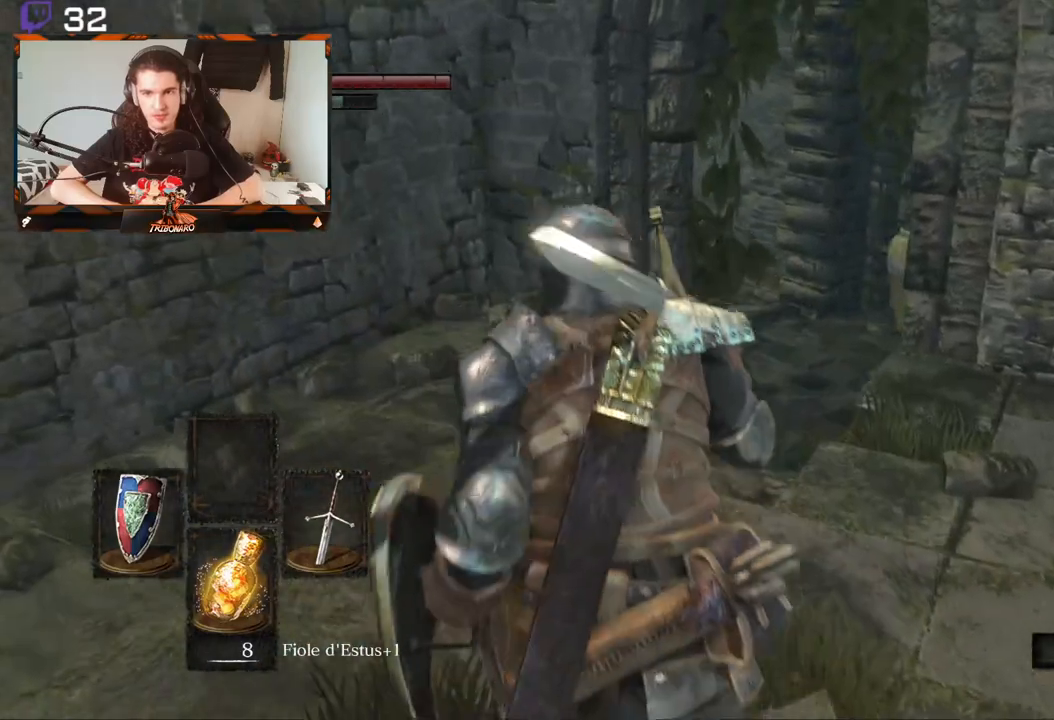
{"buttons": ["B"], "left_stick": "up", "right_stick": "center", "events": [[417, "right_stick", "center"]]}
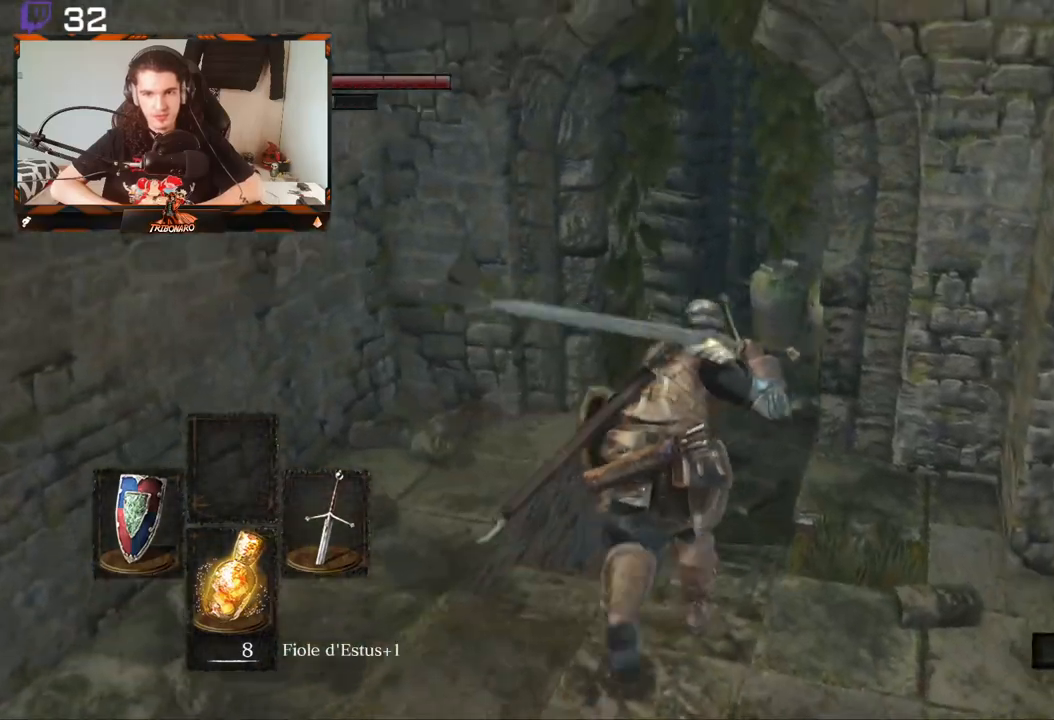
{"buttons": ["B"], "left_stick": "up", "right_stick": "center", "events": []}
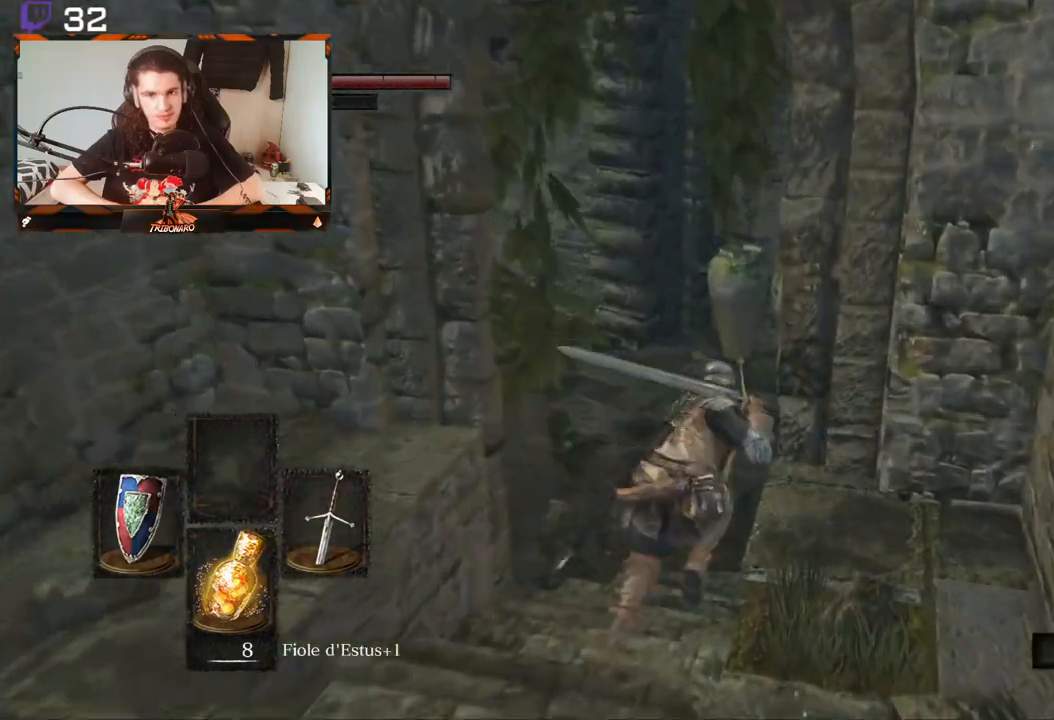
{"buttons": ["B"], "left_stick": "up", "right_stick": "left", "events": [[117, "right_stick", "left"]]}
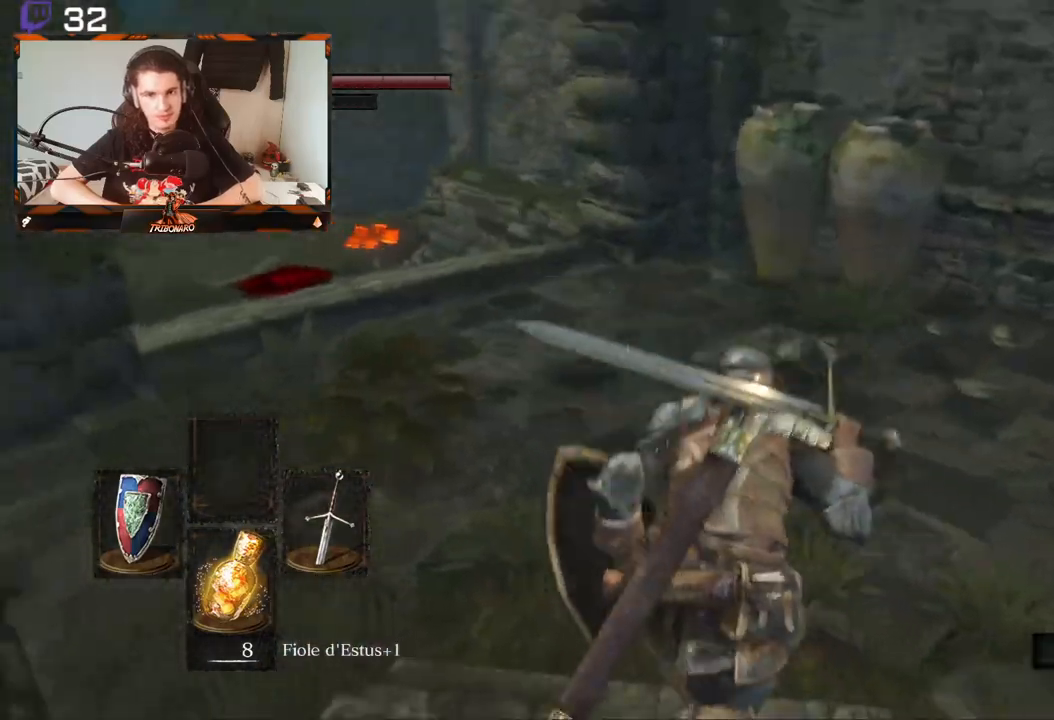
{"buttons": ["B"], "left_stick": "up", "right_stick": "left", "events": [[283, "right_stick", "center"], [483, "right_stick", "left"]]}
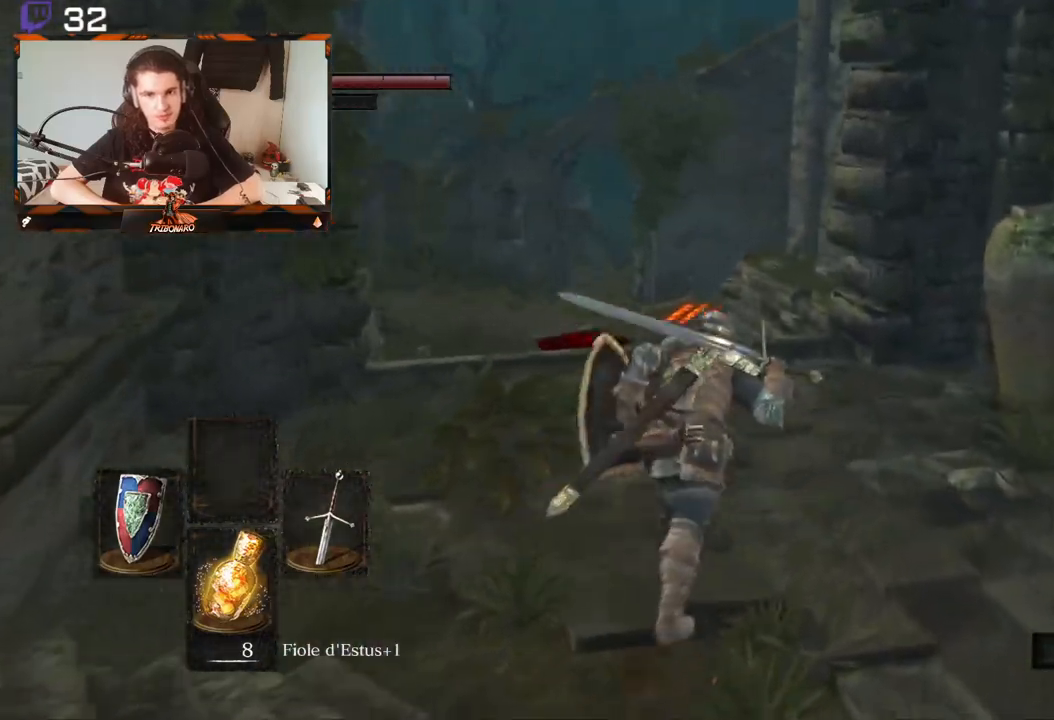
{"buttons": ["B"], "left_stick": "up", "right_stick": "center", "events": [[200, "right_stick", "center"]]}
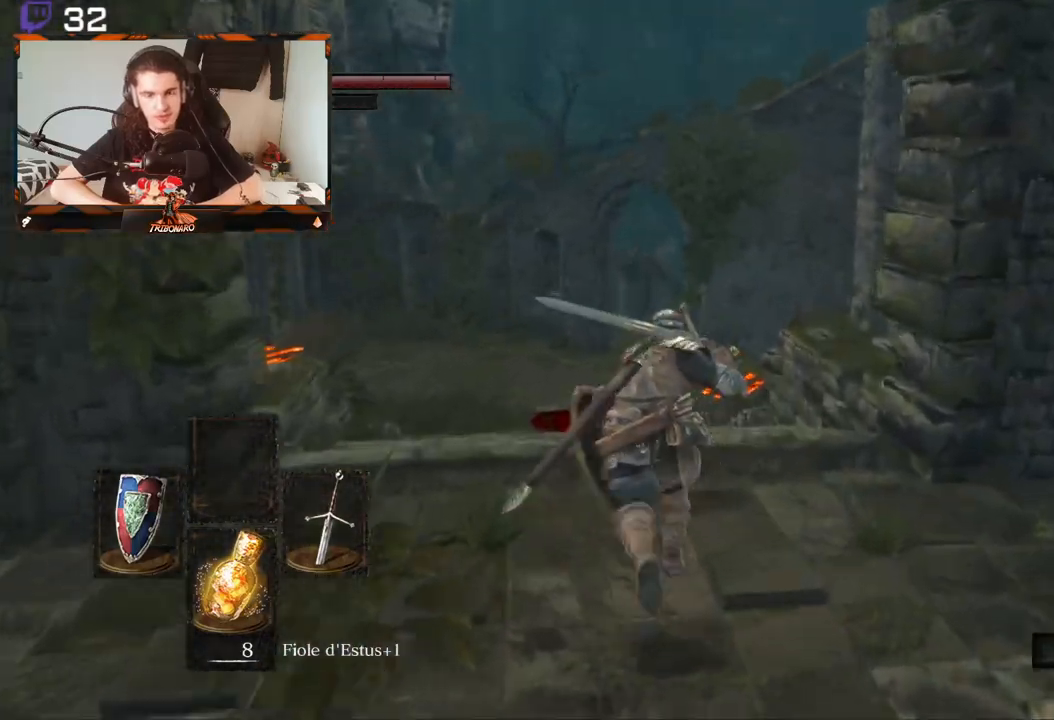
{"buttons": ["B"], "left_stick": "up", "right_stick": "center", "events": [[233, "right_stick", "left"], [350, "right_stick", "center"]]}
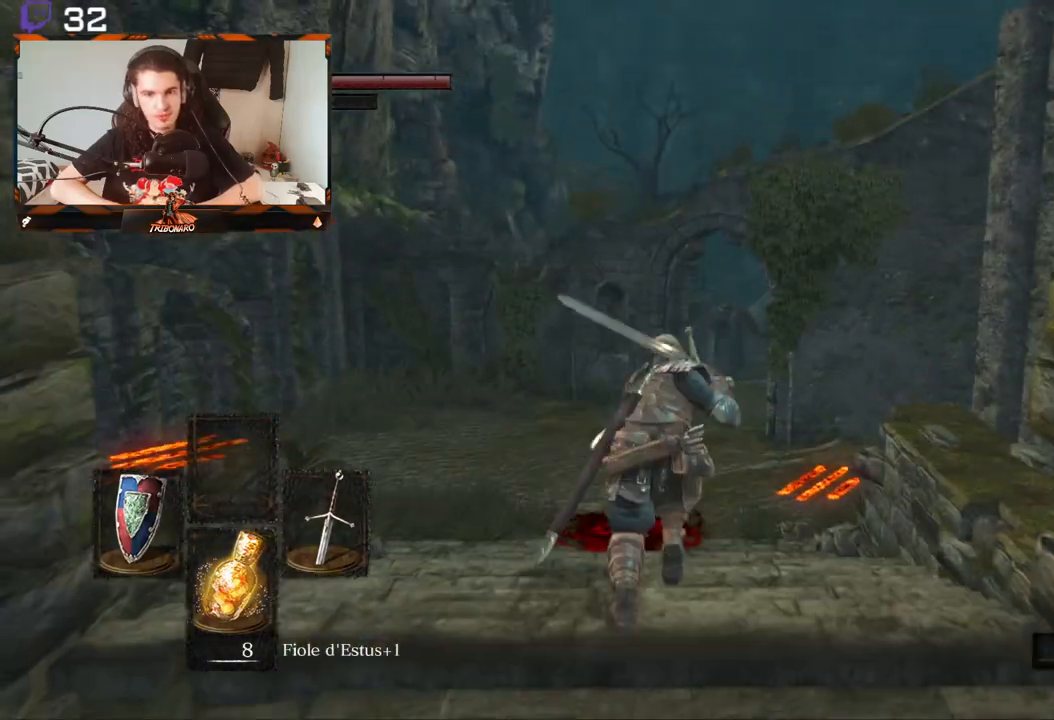
{"buttons": ["B"], "left_stick": "up", "right_stick": "center", "events": []}
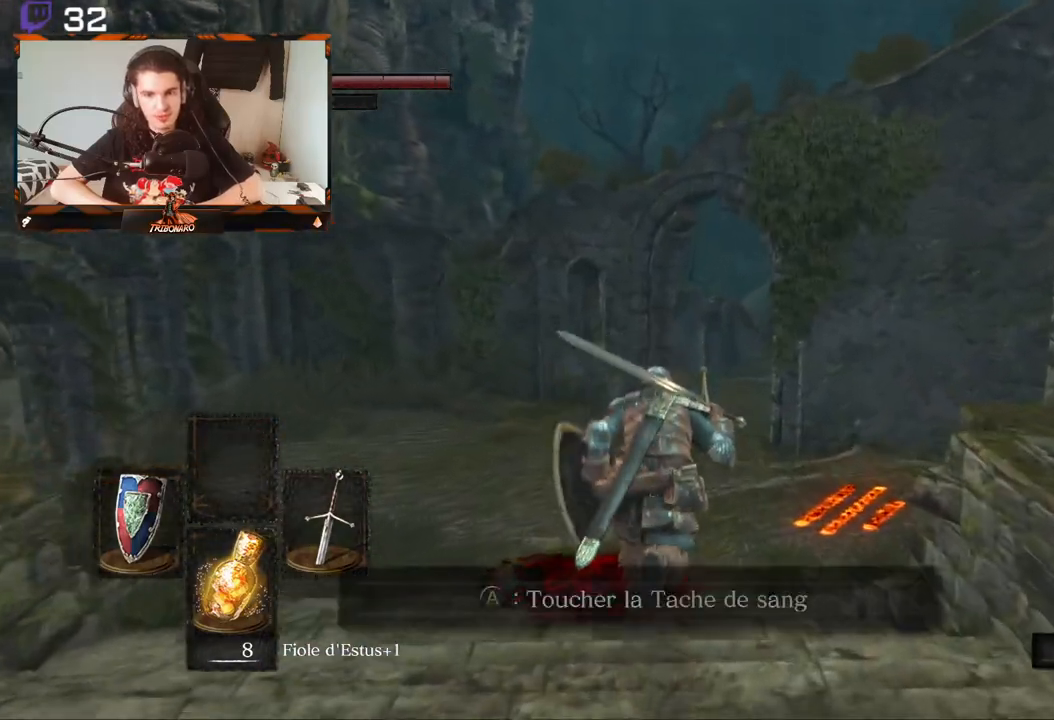
{"buttons": ["B"], "left_stick": "up", "right_stick": "center", "events": []}
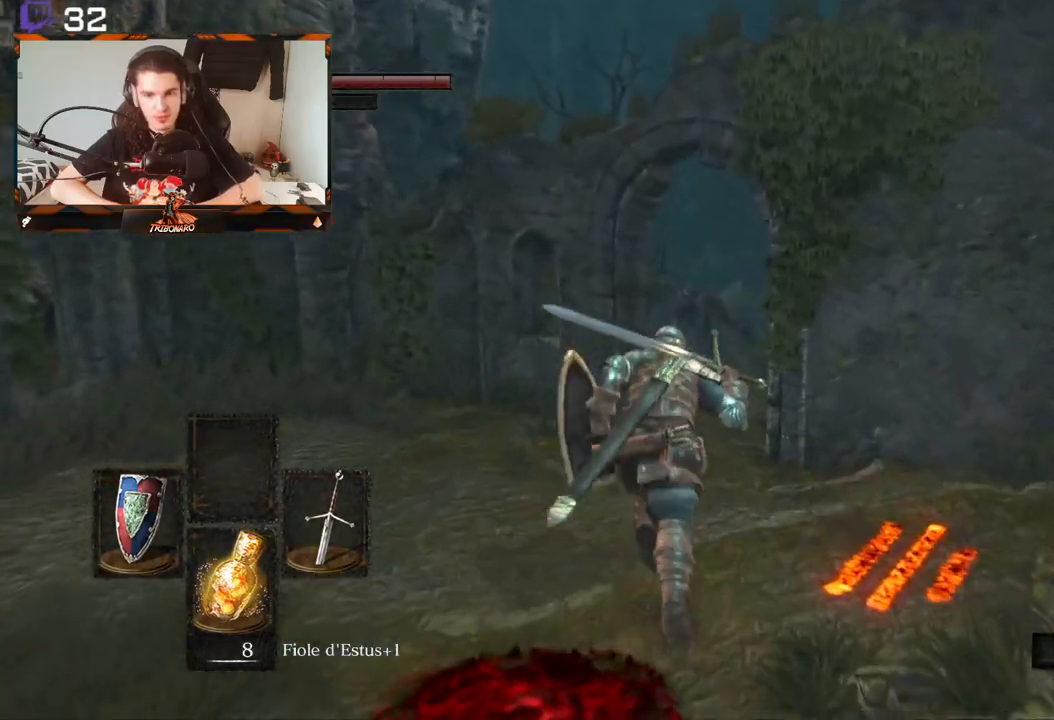
{"buttons": ["B"], "left_stick": "up", "right_stick": "center", "events": []}
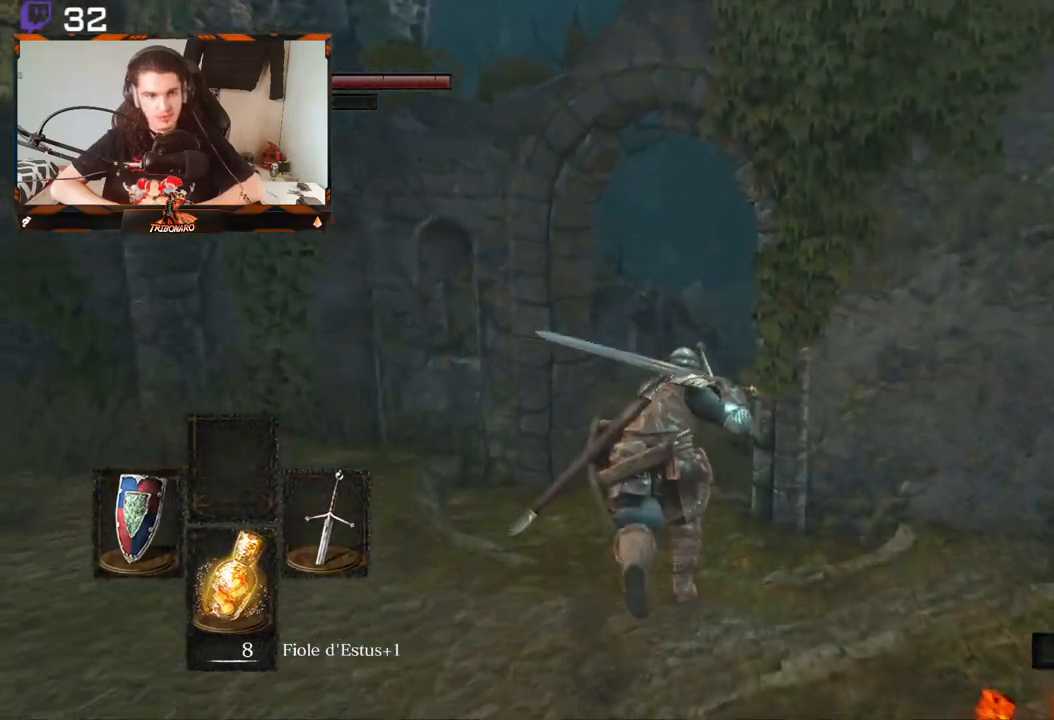
{"buttons": ["B"], "left_stick": "up", "right_stick": "left", "events": [[317, "right_stick", "left"]]}
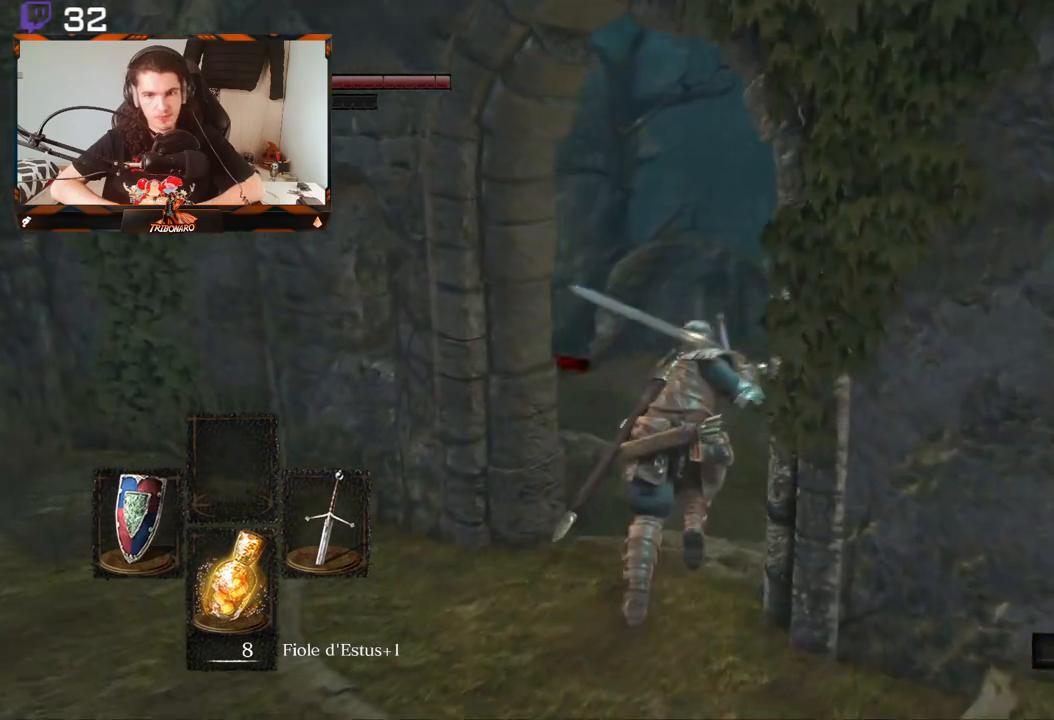
{"buttons": ["B"], "left_stick": "up-right", "right_stick": "left", "events": [[183, "left_stick", "up-right"]]}
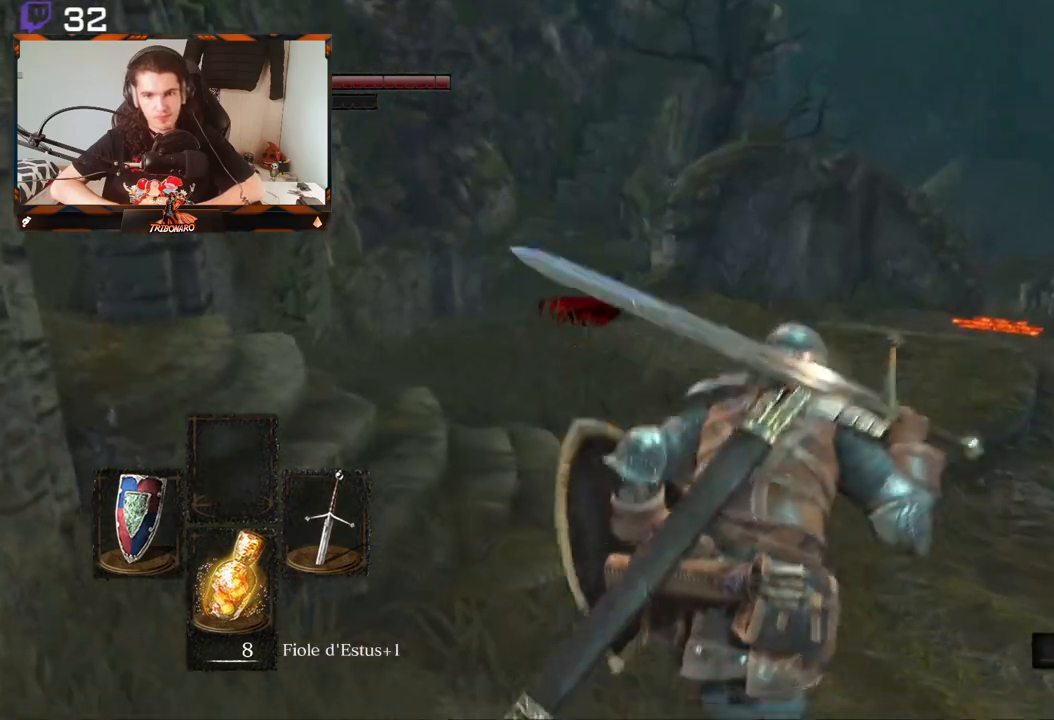
{"buttons": ["B"], "left_stick": "up", "right_stick": "center", "events": [[33, "left_stick", "up"], [233, "right_stick", "center"]]}
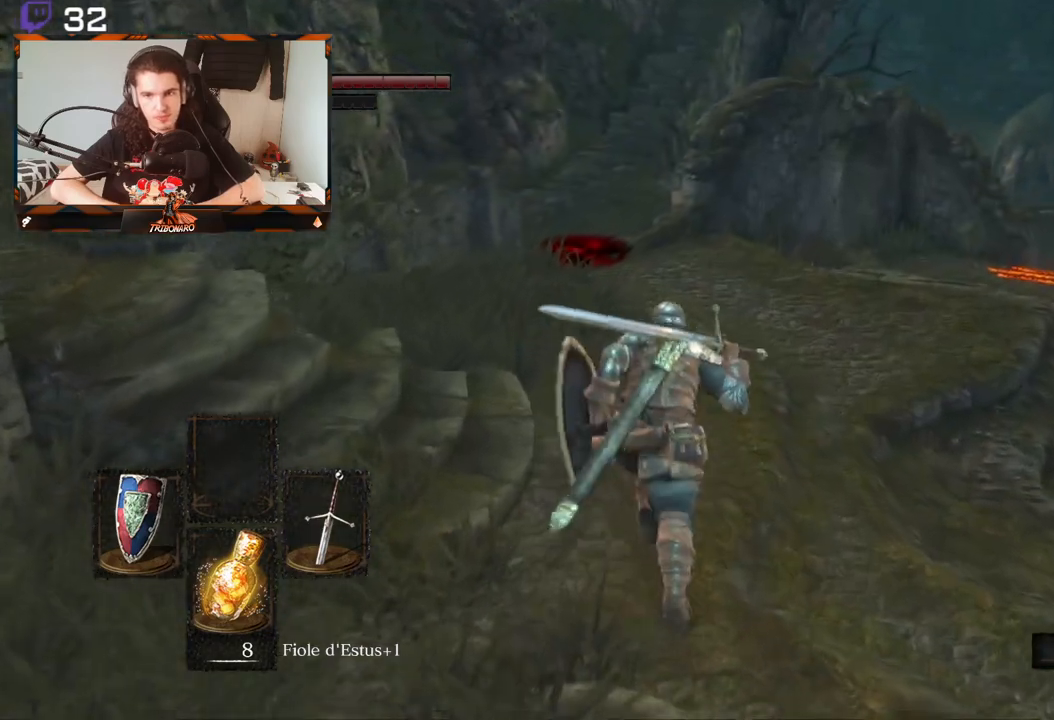
{"buttons": ["B"], "left_stick": "up", "right_stick": "center", "events": [[350, "right_stick", "down-left"], [500, "right_stick", "center"]]}
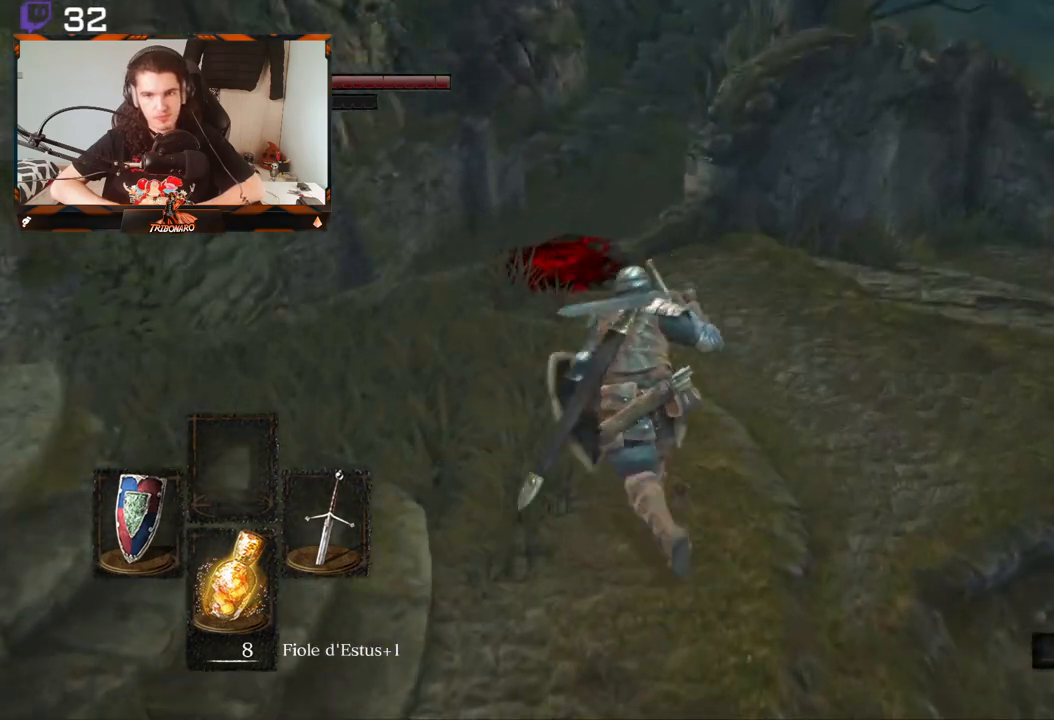
{"buttons": [], "left_stick": "up", "right_stick": "center", "events": [[483, "B", "up"]]}
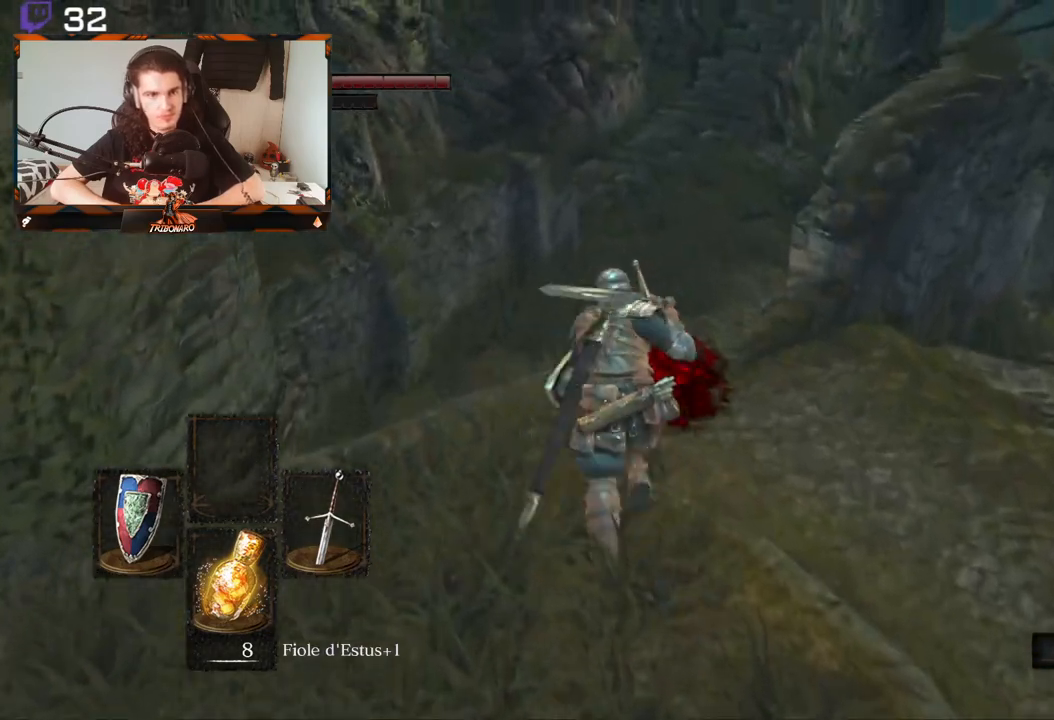
{"buttons": [], "left_stick": "up", "right_stick": "center", "events": []}
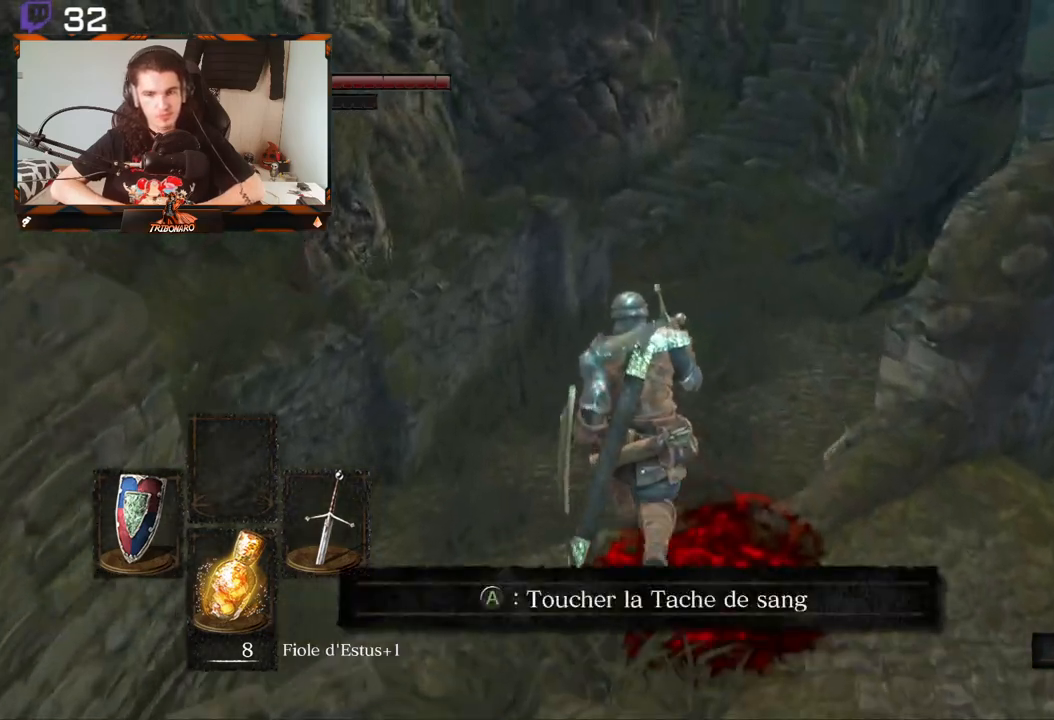
{"buttons": [], "left_stick": "up", "right_stick": "center", "events": [[167, "right_stick", "right"], [333, "right_stick", "center"]]}
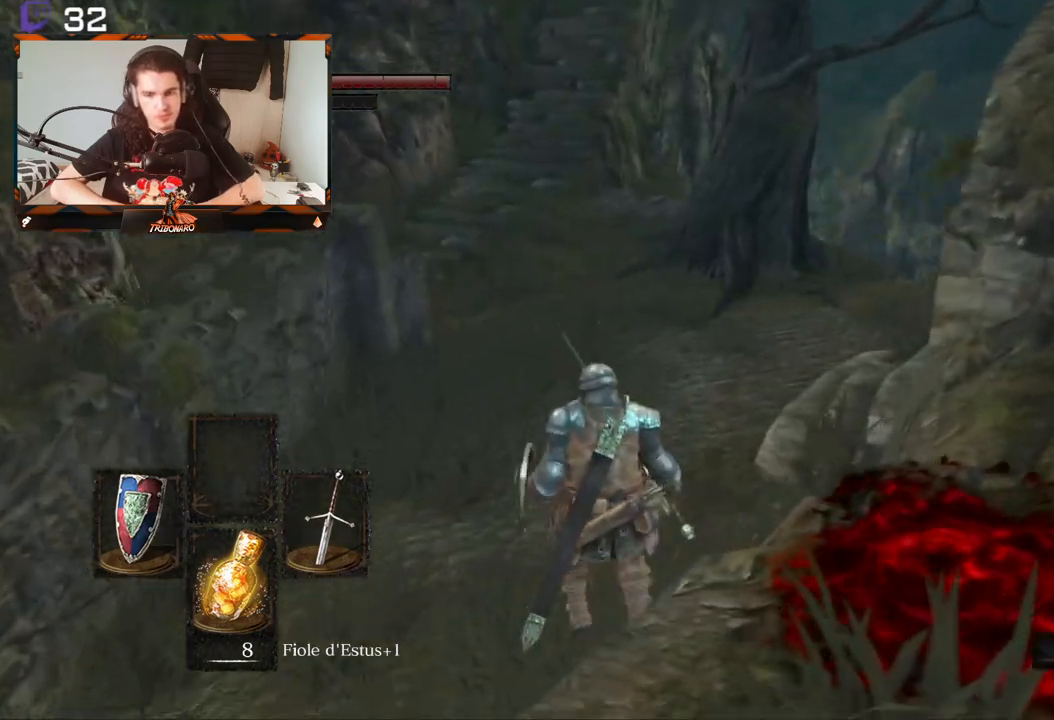
{"buttons": ["B"], "left_stick": "up", "right_stick": "center", "events": [[67, "left_stick", "center"], [217, "left_stick", "up"], [500, "B", "down"]]}
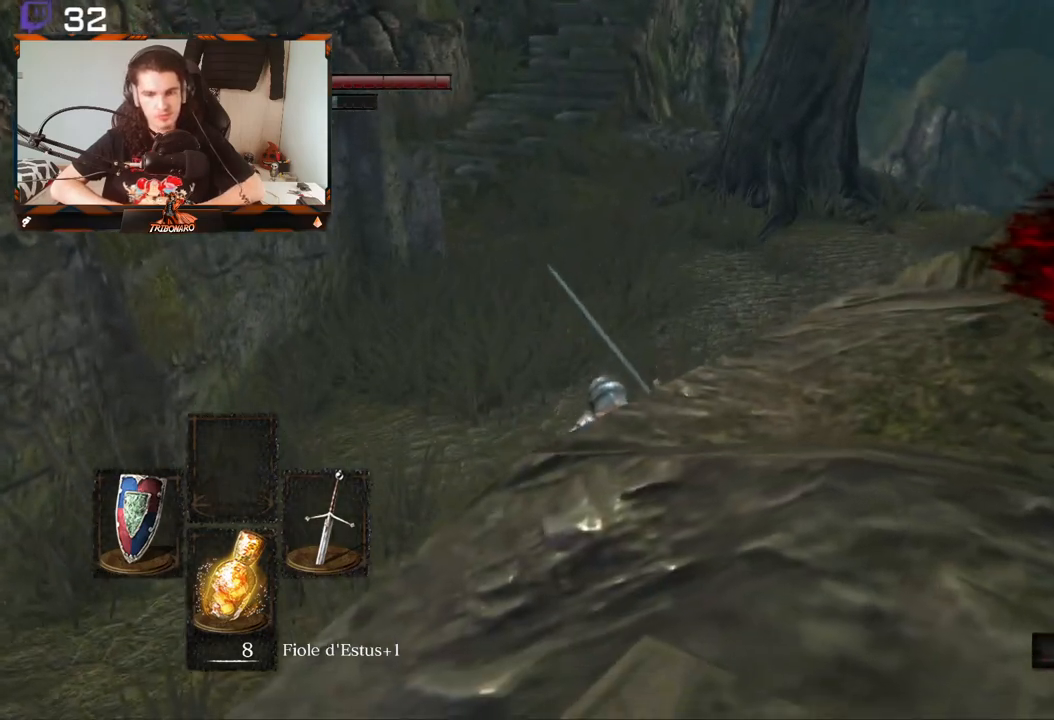
{"buttons": ["B"], "left_stick": "up", "right_stick": "center", "events": []}
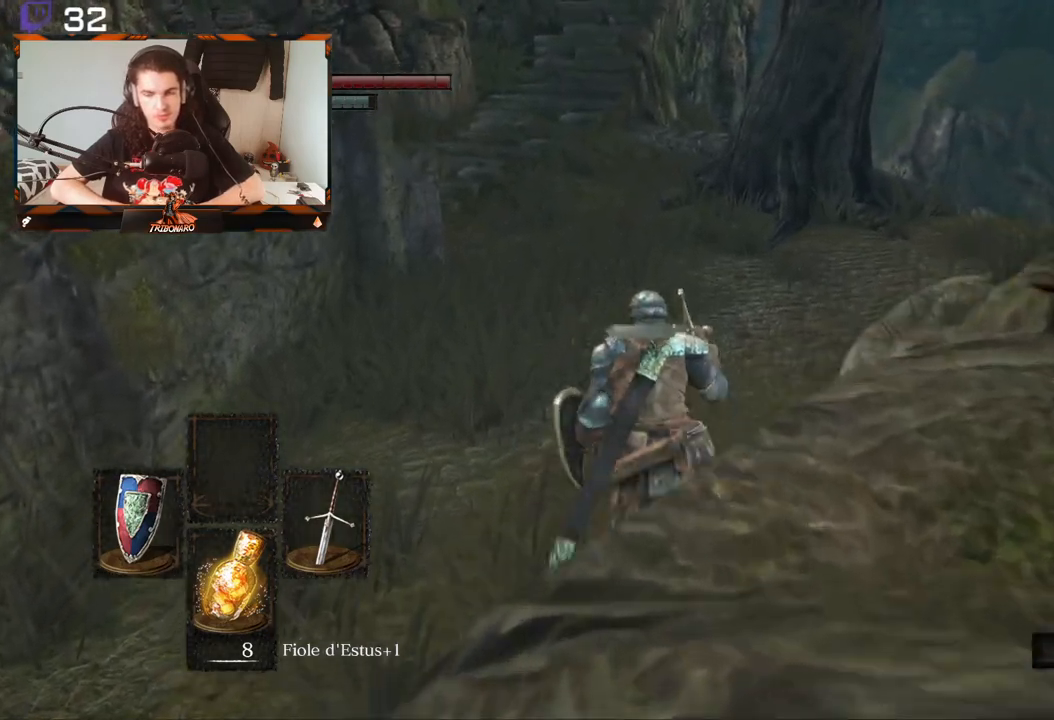
{"buttons": ["B"], "left_stick": "up", "right_stick": "center", "events": []}
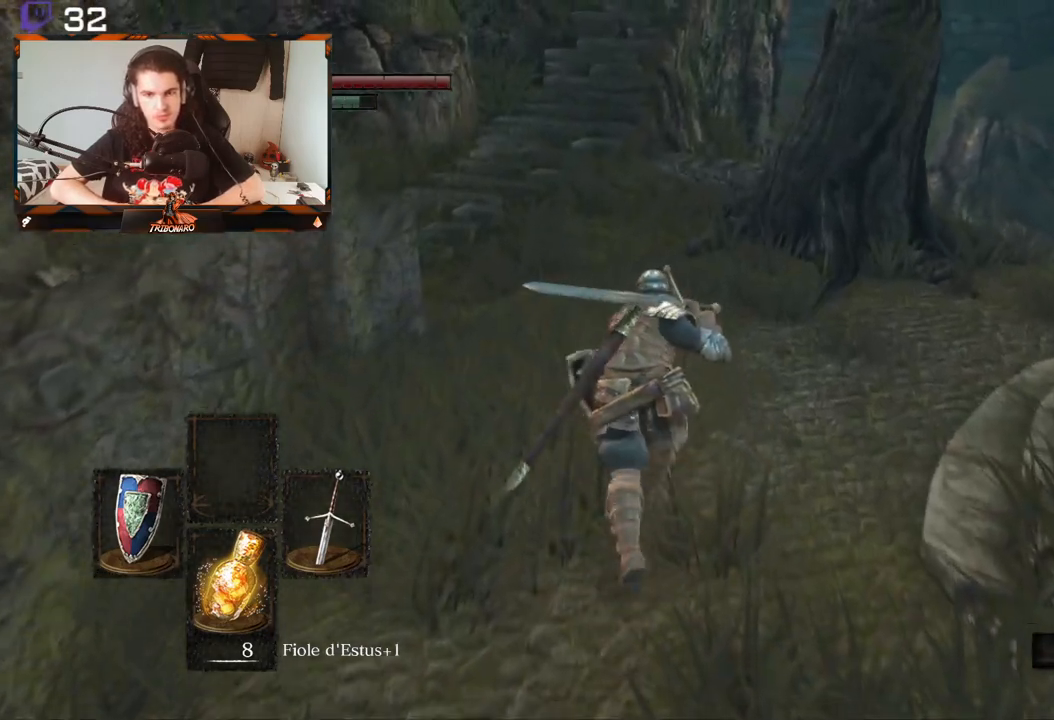
{"buttons": ["B"], "left_stick": "up", "right_stick": "up-right", "events": [[367, "right_stick", "up-right"]]}
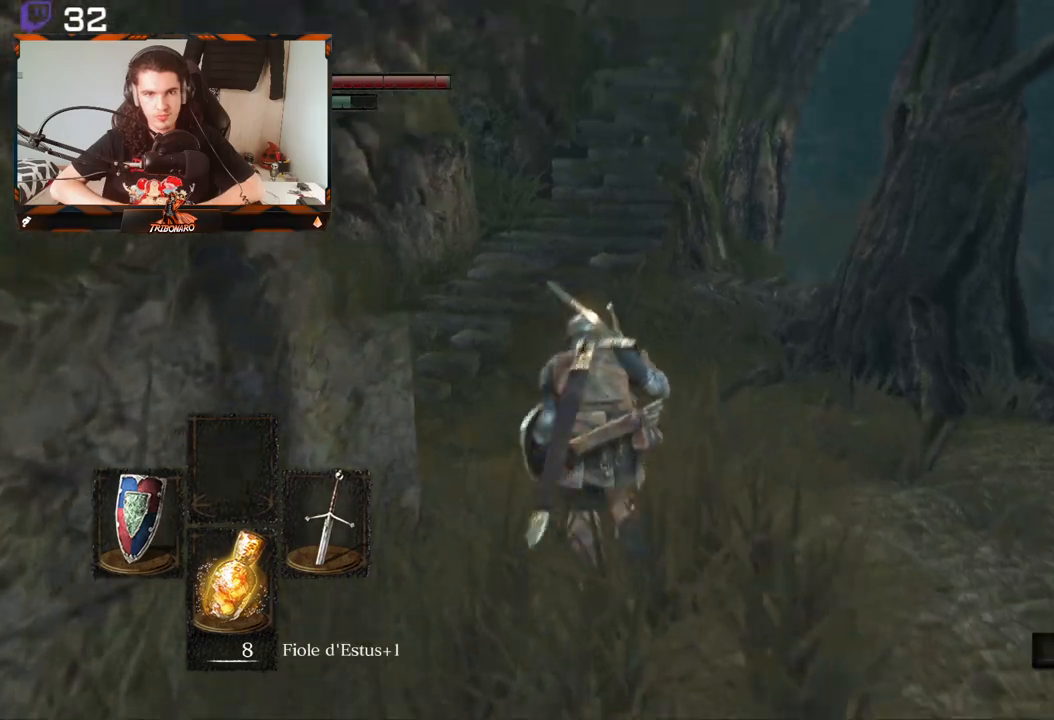
{"buttons": ["B"], "left_stick": "up", "right_stick": "right", "events": [[133, "right_stick", "right"]]}
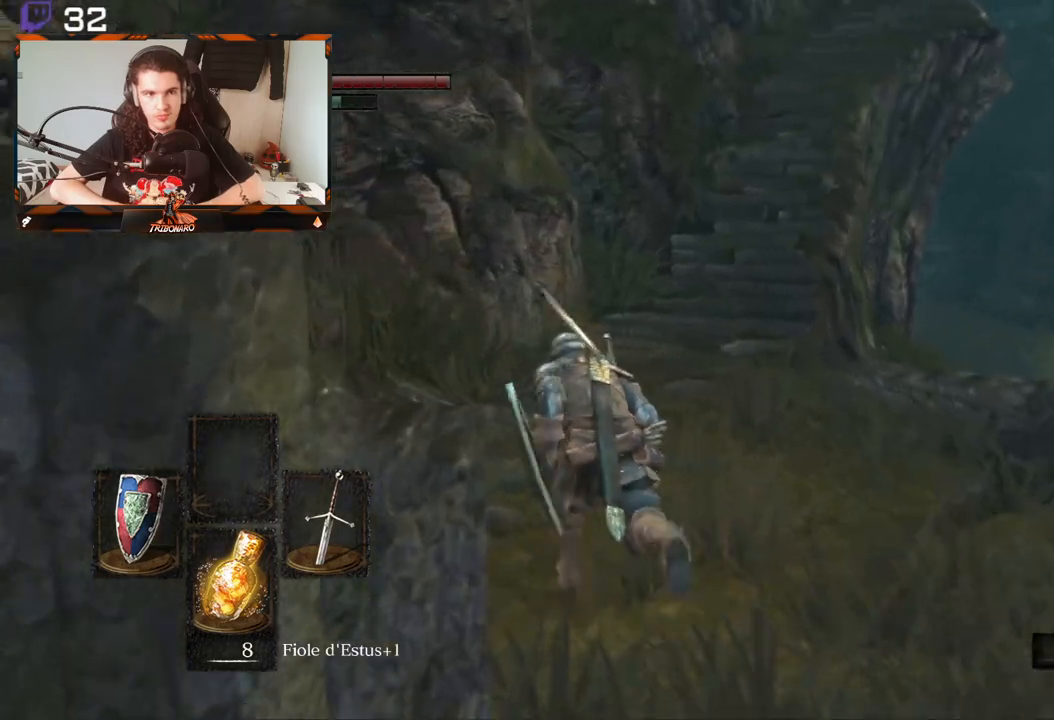
{"buttons": ["B"], "left_stick": "up", "right_stick": "right", "events": []}
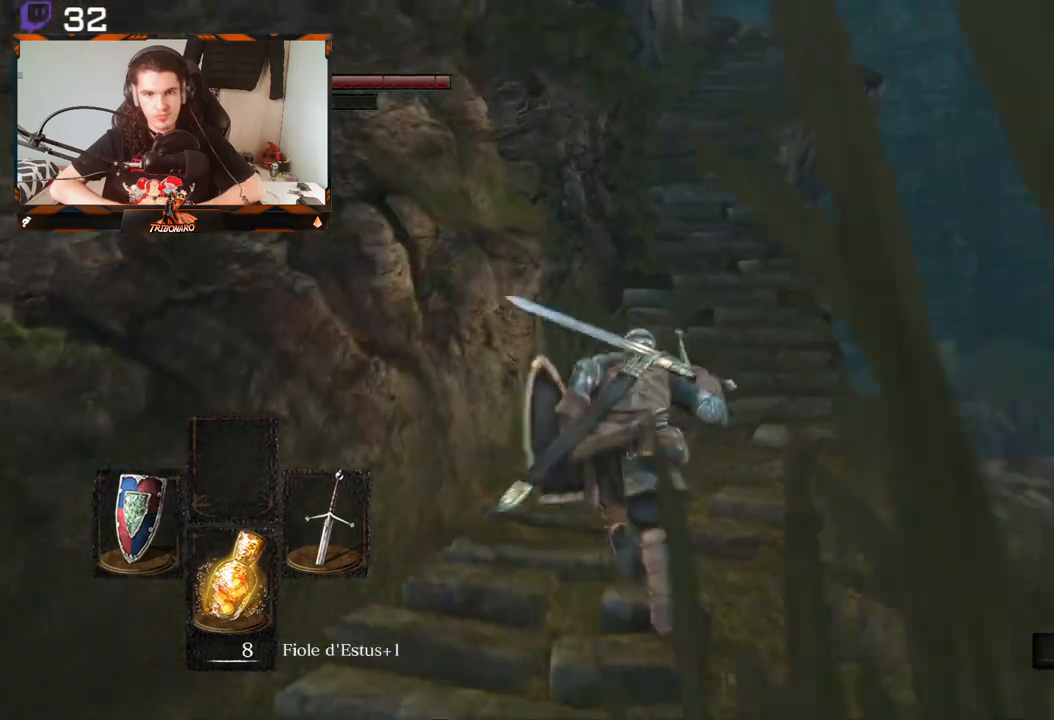
{"buttons": ["B"], "left_stick": "up", "right_stick": "center", "events": [[150, "right_stick", "center"]]}
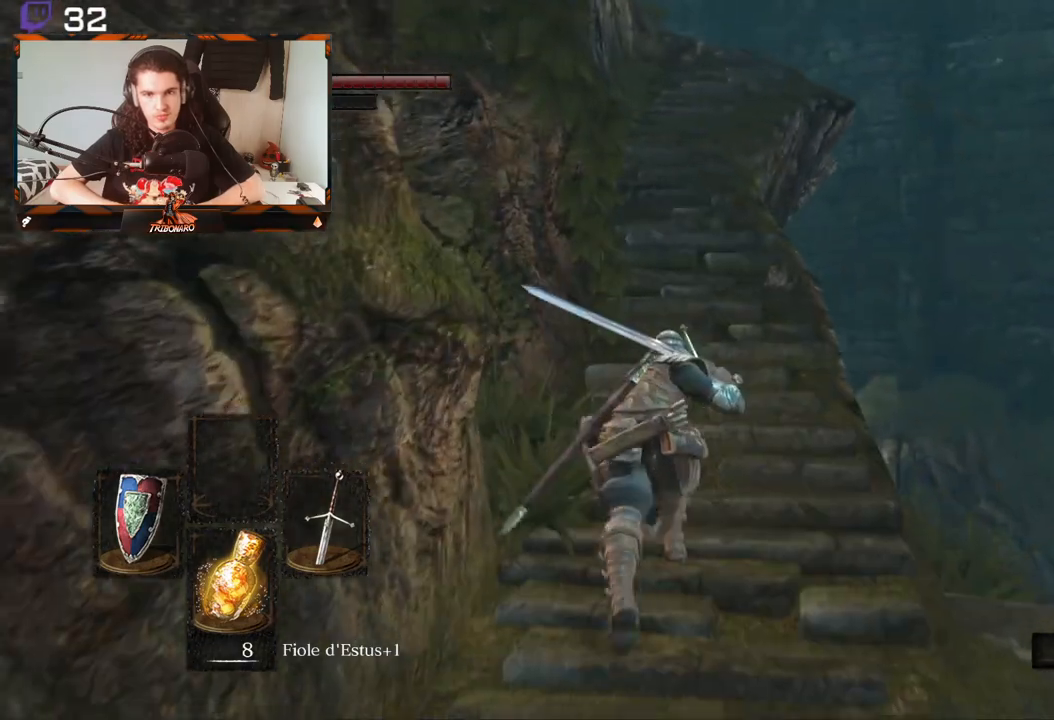
{"buttons": ["B"], "left_stick": "up", "right_stick": "center", "events": []}
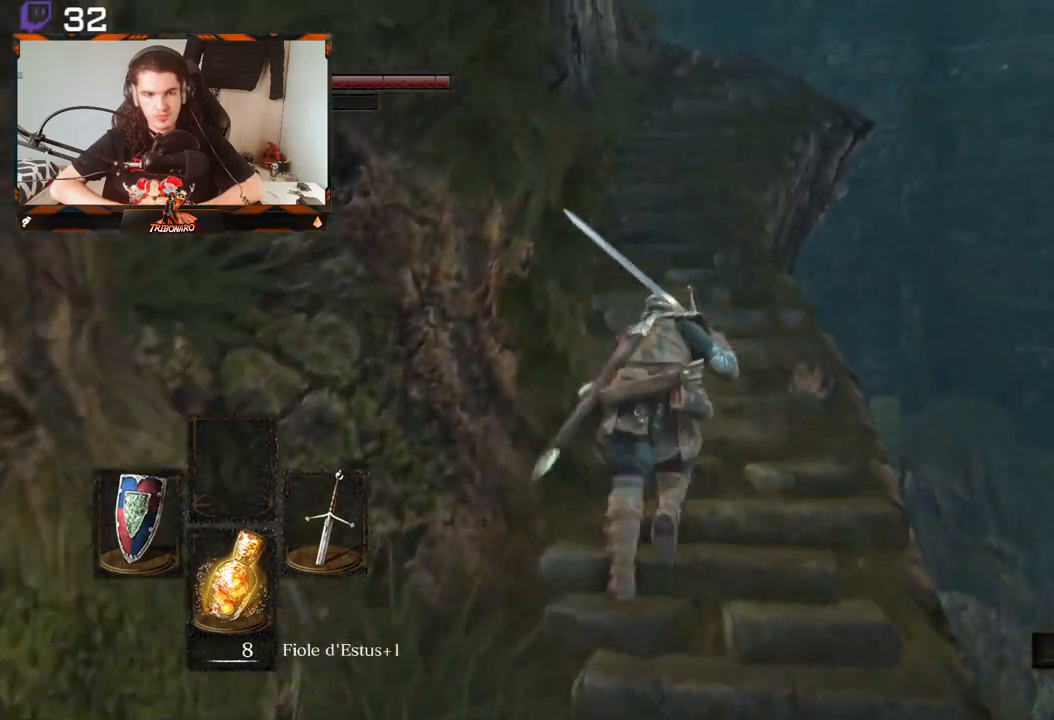
{"buttons": ["B"], "left_stick": "up", "right_stick": "center", "events": []}
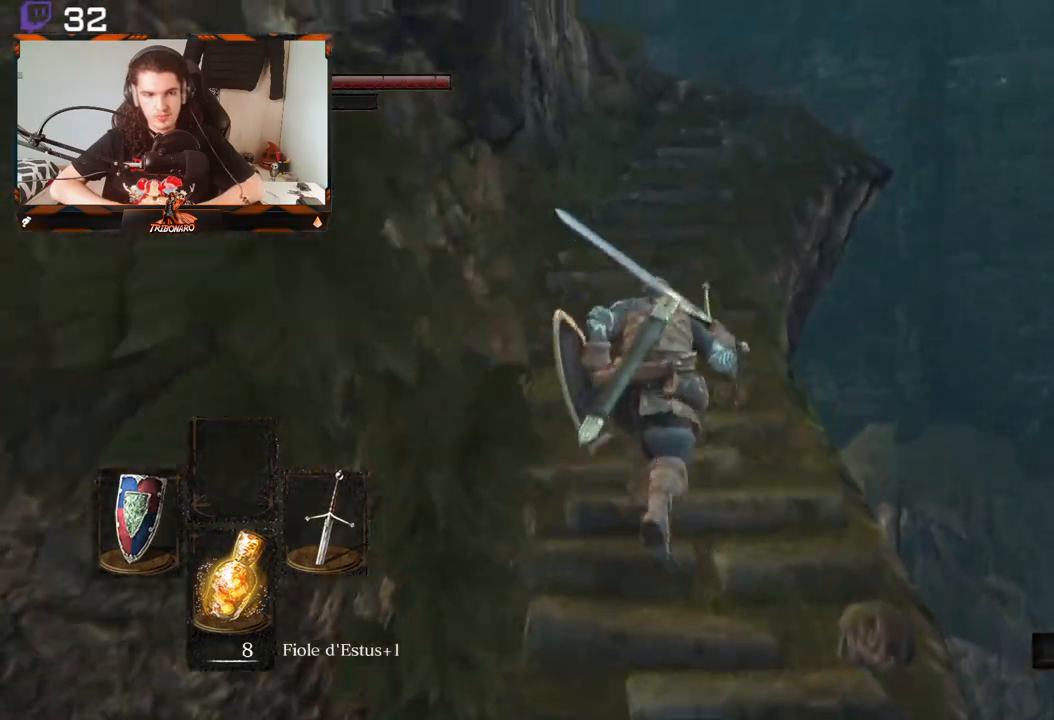
{"buttons": ["B"], "left_stick": "up", "right_stick": "center", "events": []}
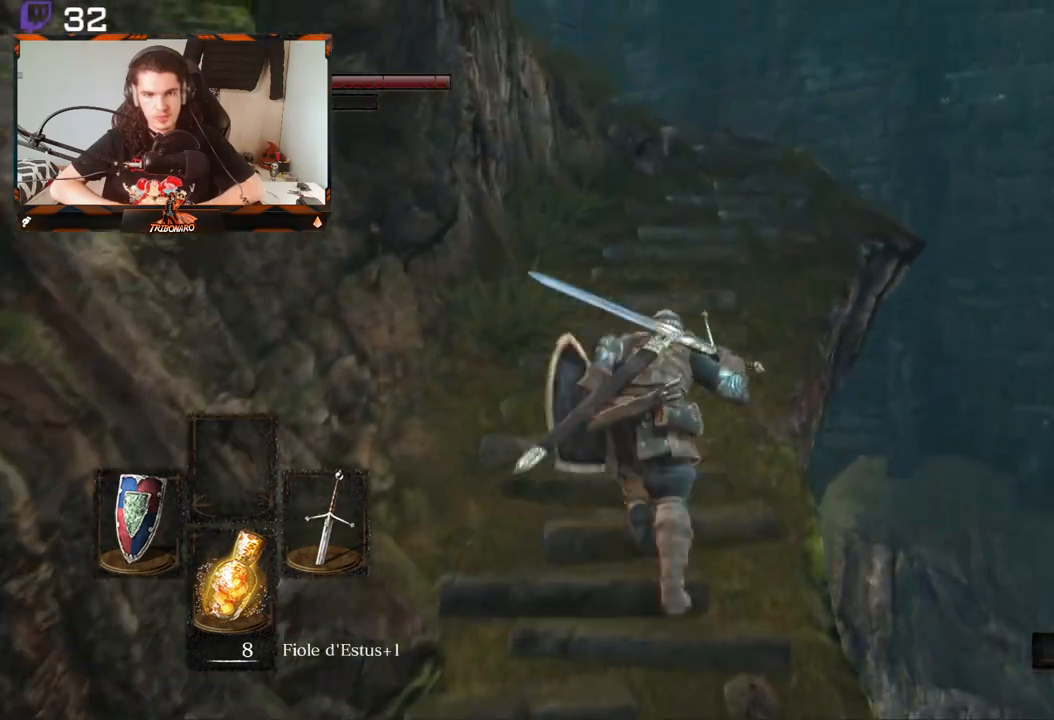
{"buttons": ["B"], "left_stick": "up", "right_stick": "left", "events": [[450, "right_stick", "left"]]}
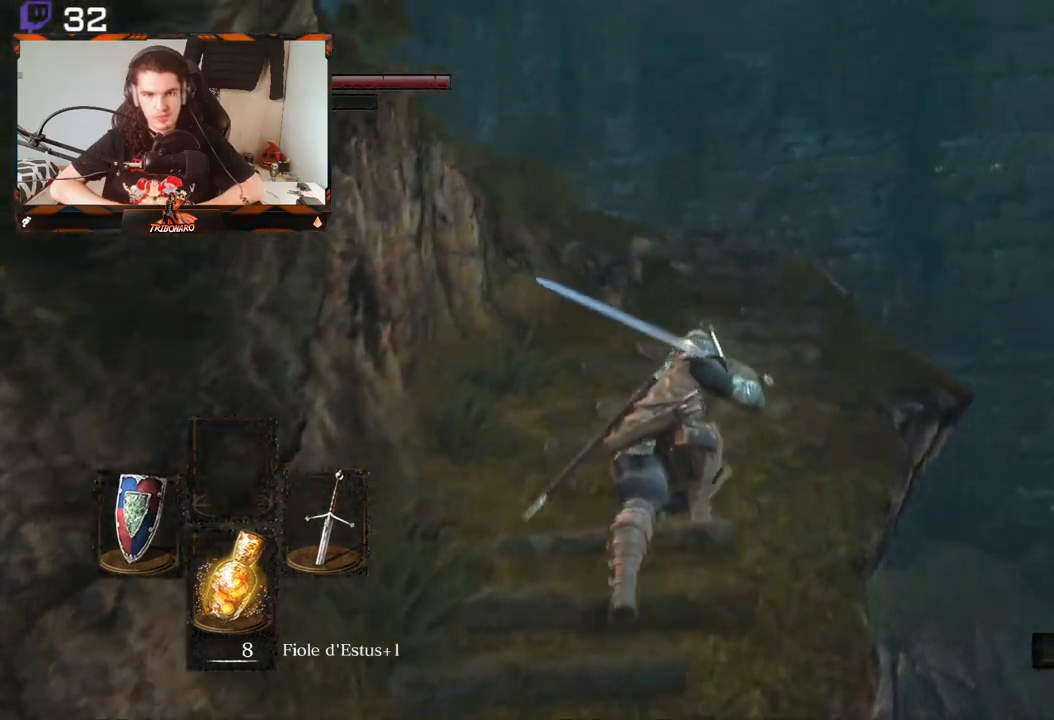
{"buttons": ["B"], "left_stick": "up", "right_stick": "left", "events": []}
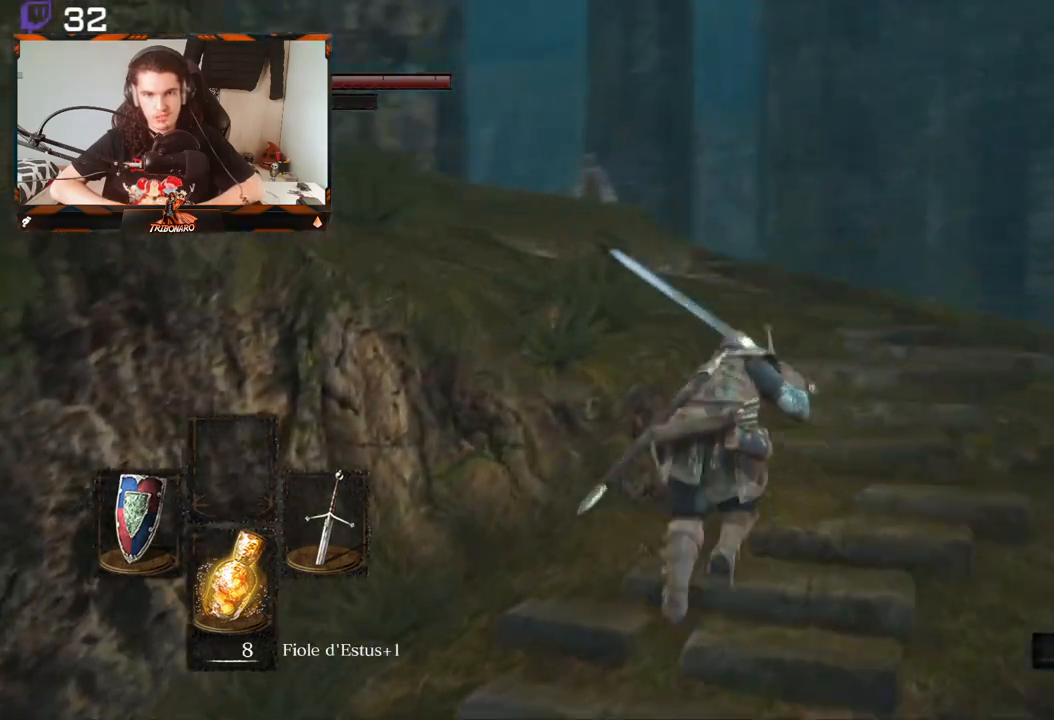
{"buttons": ["B"], "left_stick": "up", "right_stick": "center", "events": [[100, "left_stick", "center"], [267, "left_stick", "up"], [267, "right_stick", "center"]]}